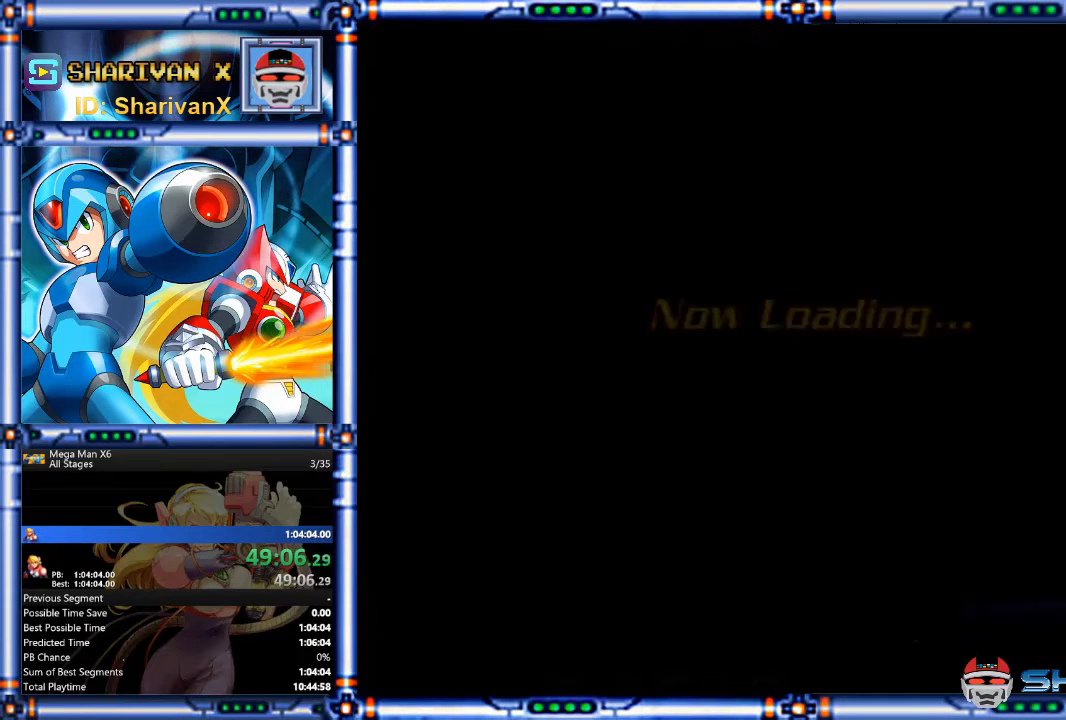
Gameplay with a controller (PlayStation layout); each line is a JSON object with the inputs held at the frame after it. "events" lists button and stick changes between this image and that frame as [ms after this image, input, new state], when the widget could be followed in between. Not read: HOME L1 L2 L3 R1 R3 SELECT SQUARE START TRIANGLE.
{"buttons": ["CROSS"], "events": [[67, "CROSS", "up"], [133, "CROSS", "down"], [200, "CROSS", "up"], [267, "CROSS", "down"], [367, "CROSS", "up"], [433, "CROSS", "down"]]}
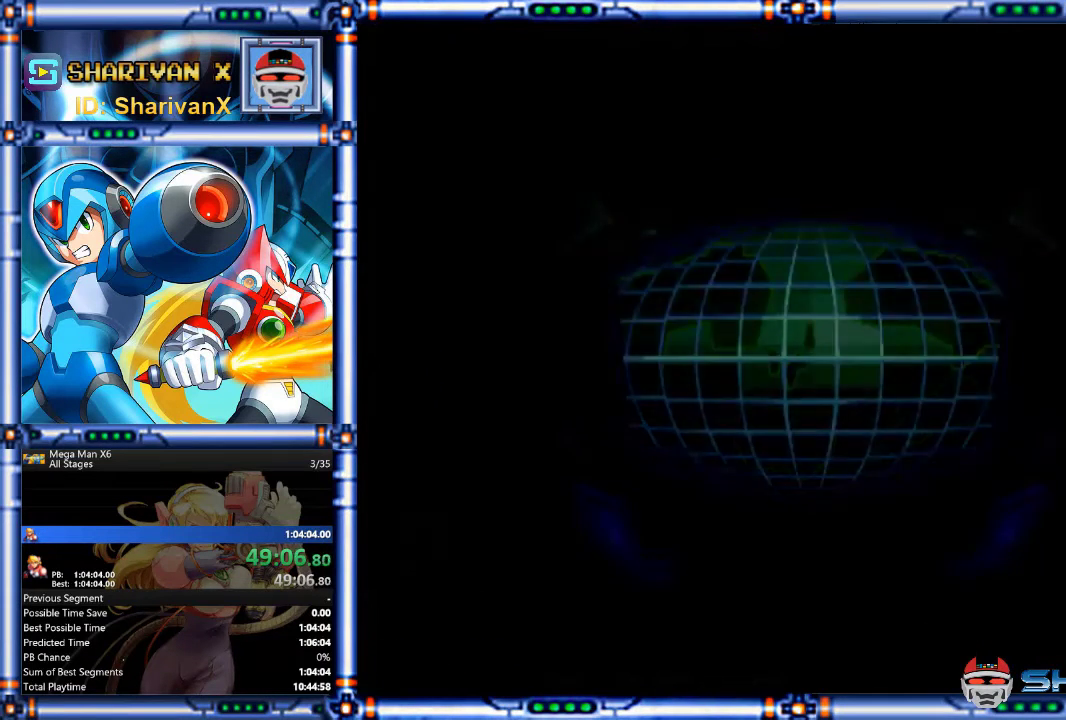
{"buttons": ["CROSS"], "events": [[33, "CROSS", "up"], [333, "CROSS", "down"], [400, "CROSS", "up"], [467, "CROSS", "down"]]}
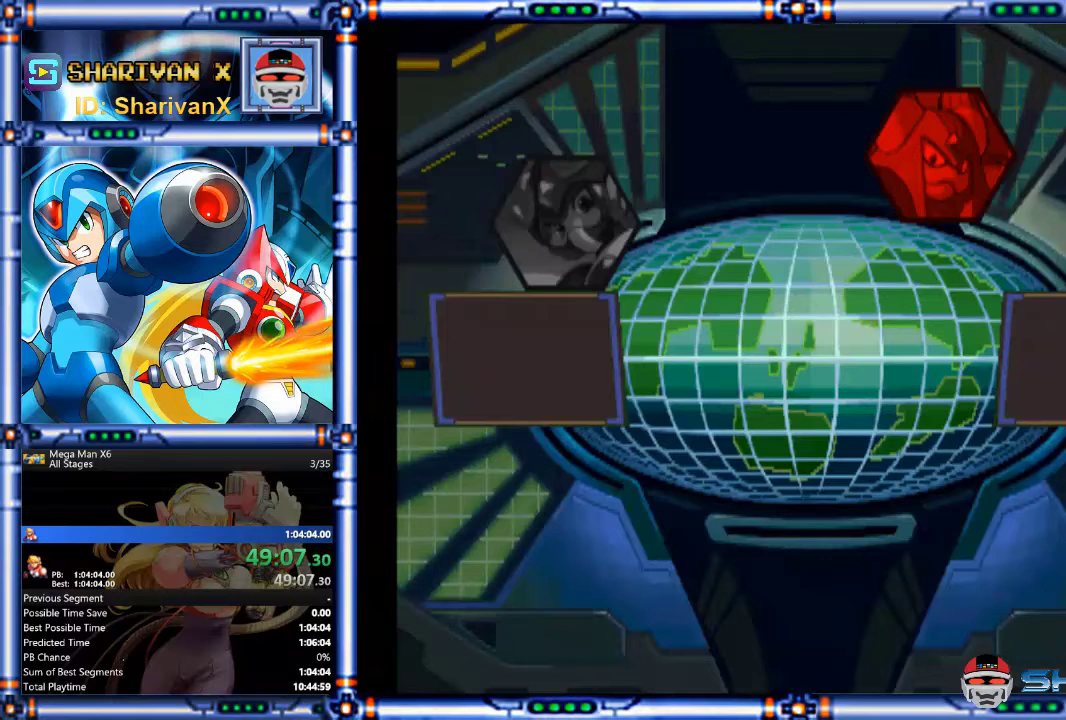
{"buttons": ["CROSS"], "events": [[33, "CROSS", "up"], [100, "CROSS", "down"], [167, "CROSS", "up"], [233, "CROSS", "down"], [300, "CROSS", "up"], [367, "CROSS", "down"], [433, "CROSS", "up"], [500, "CROSS", "down"]]}
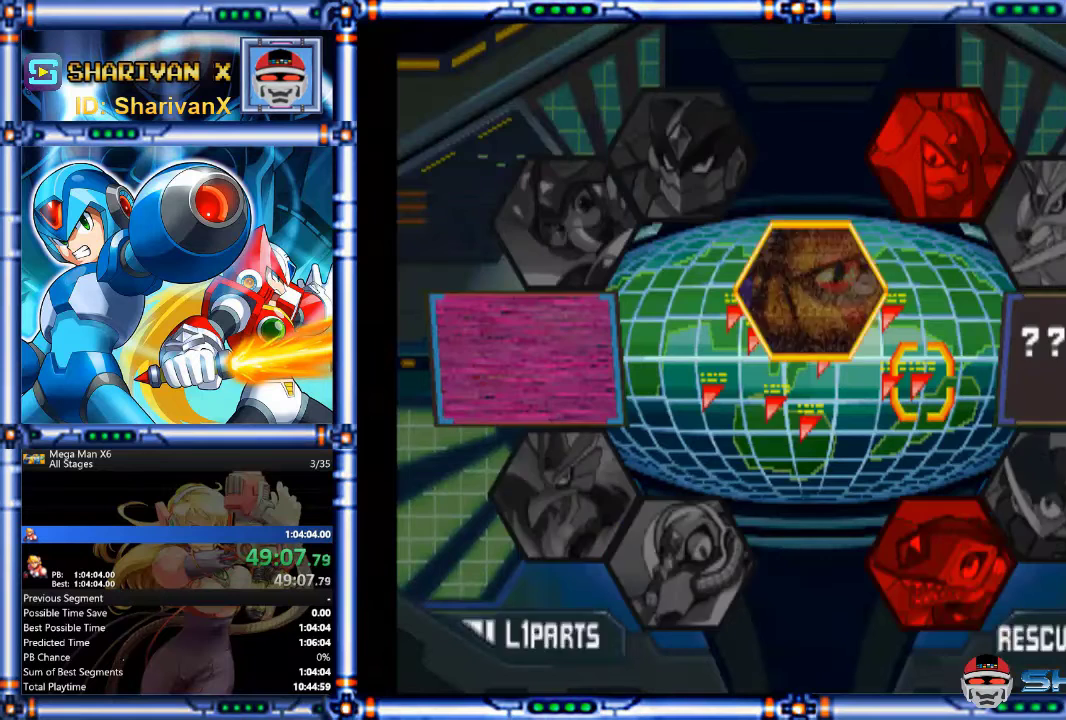
{"buttons": [], "events": [[67, "CROSS", "up"], [133, "CROSS", "down"], [200, "CROSS", "up"], [267, "CROSS", "down"], [333, "CROSS", "up"]]}
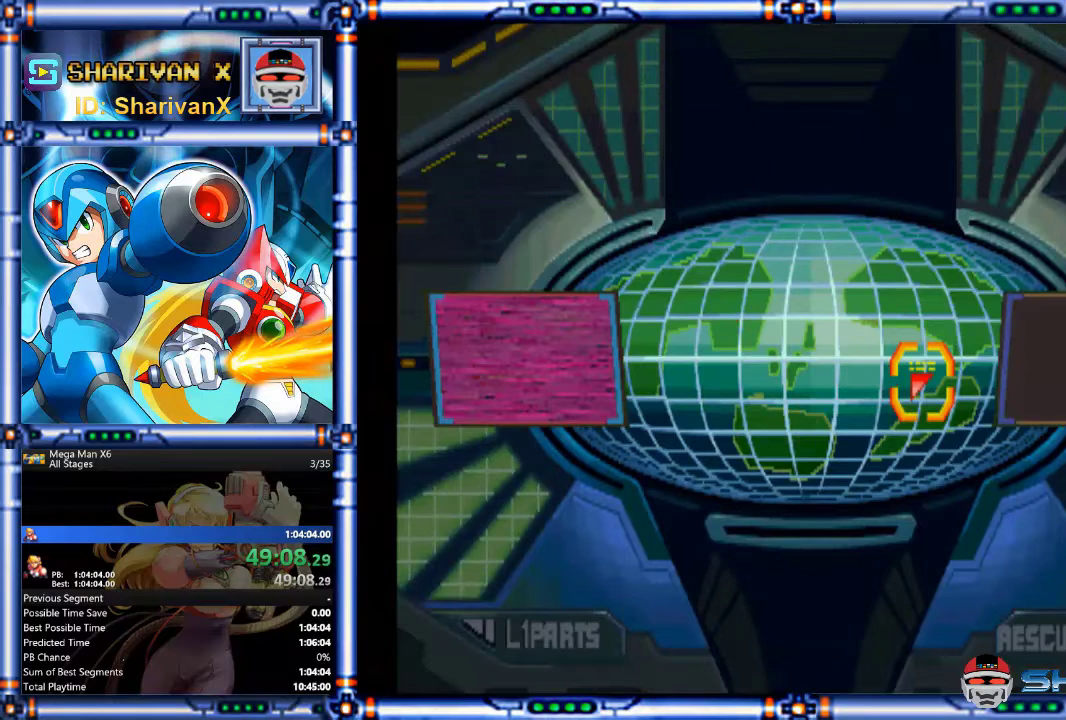
{"buttons": ["DPAD_RIGHT"], "events": [[467, "DPAD_RIGHT", "down"]]}
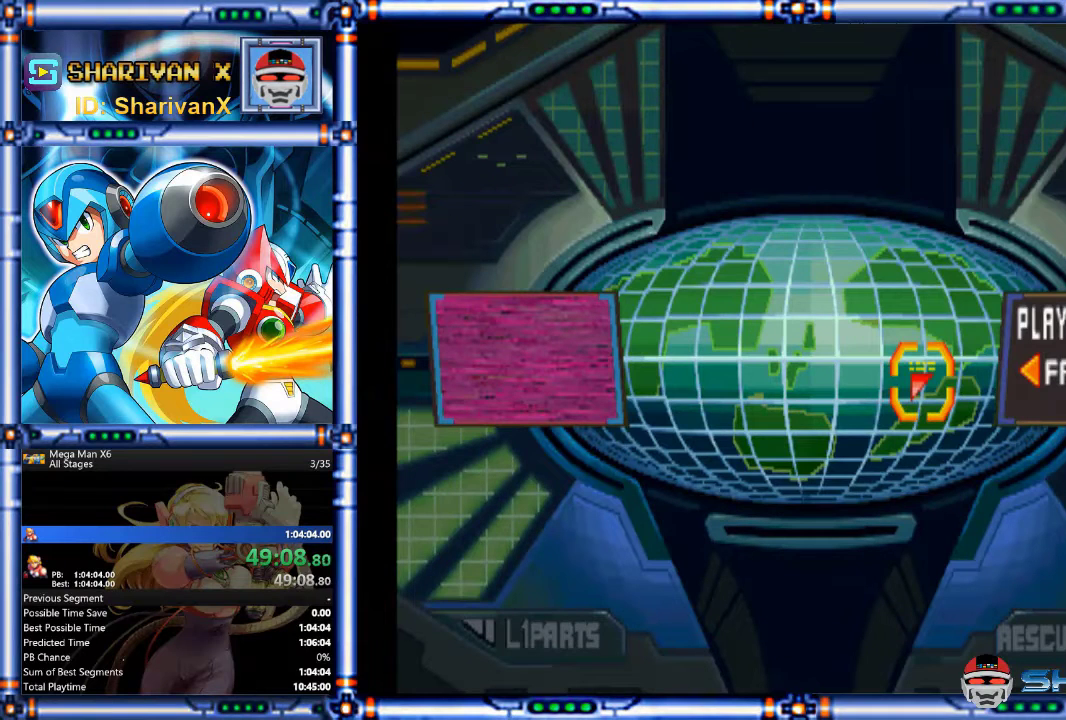
{"buttons": [], "events": [[100, "DPAD_RIGHT", "up"]]}
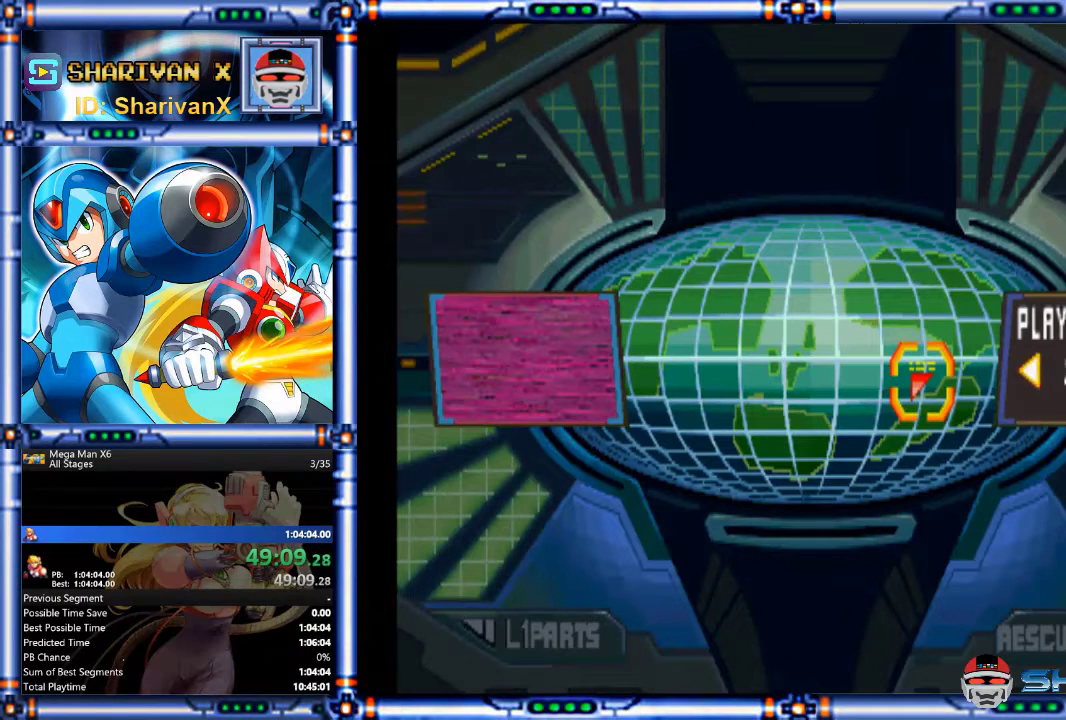
{"buttons": [], "events": []}
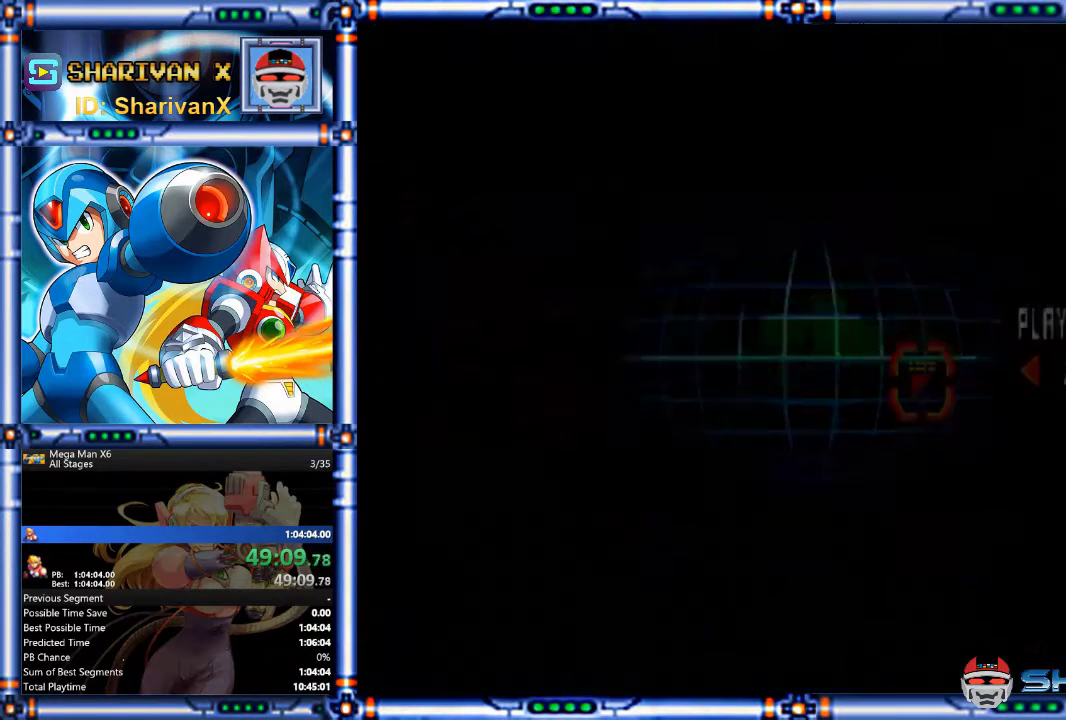
{"buttons": [], "events": []}